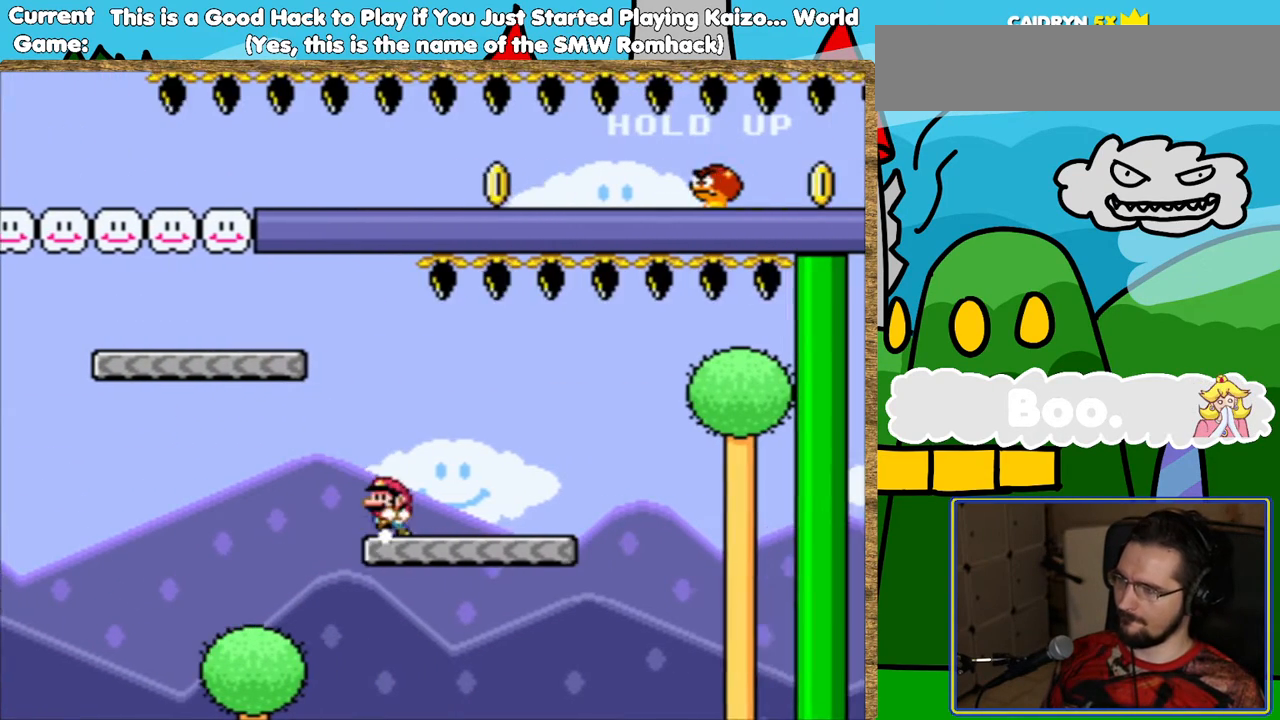
Gameplay with a controller (Nintendo layout); each line is a JSON object with the inputs held at the frame after it. "events" lists button and stick changes between this image and that frame as [ms after this image, input, new state], when the widget could be followed in between. Not read: DPAD_LEFT DPAD_RIGHT L3 R3.
{"buttons": ["B", "Y"], "events": [[134, "B", "down"]]}
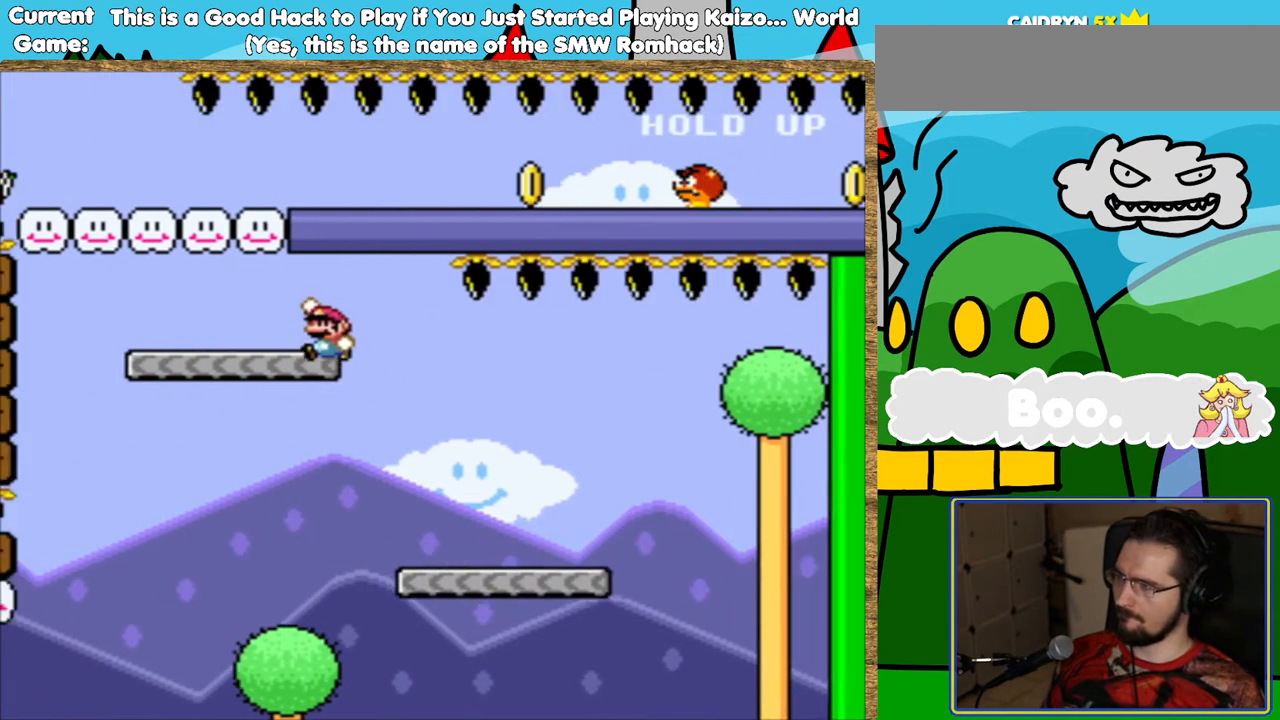
{"buttons": ["B", "Y"], "events": [[17, "B", "up"], [218, "B", "down"]]}
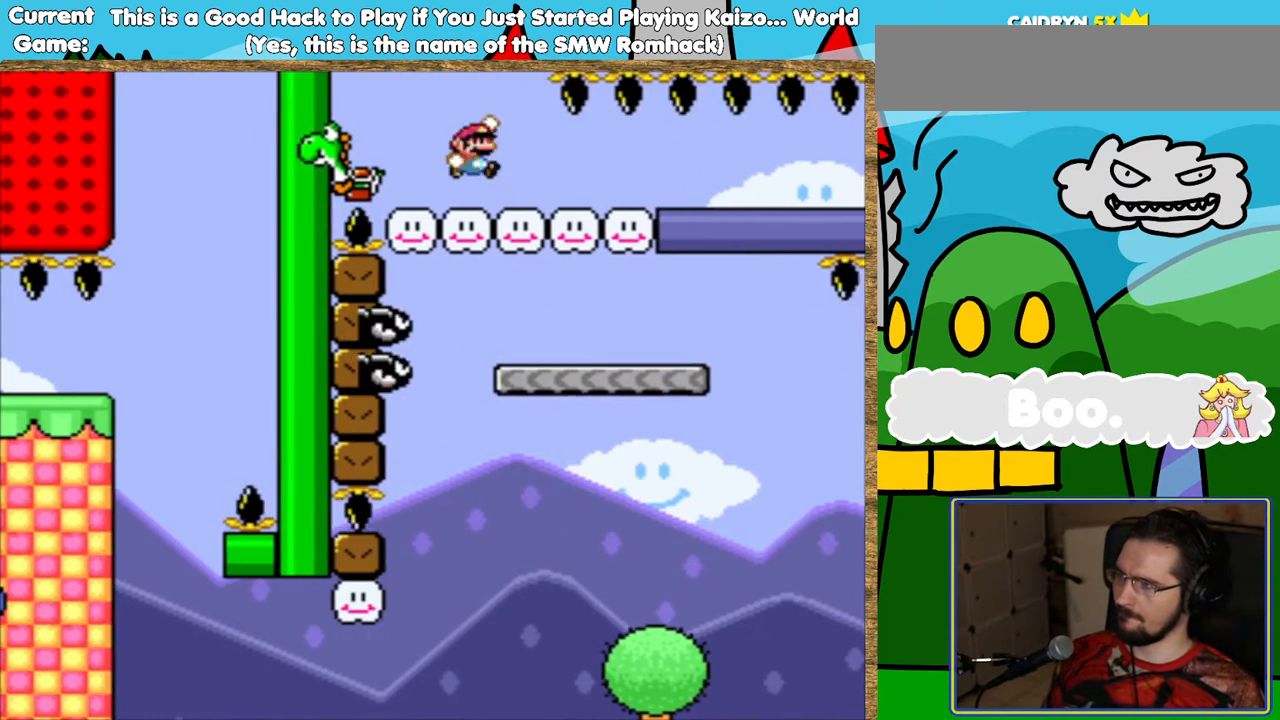
{"buttons": [], "events": [[101, "B", "up"], [403, "Y", "up"]]}
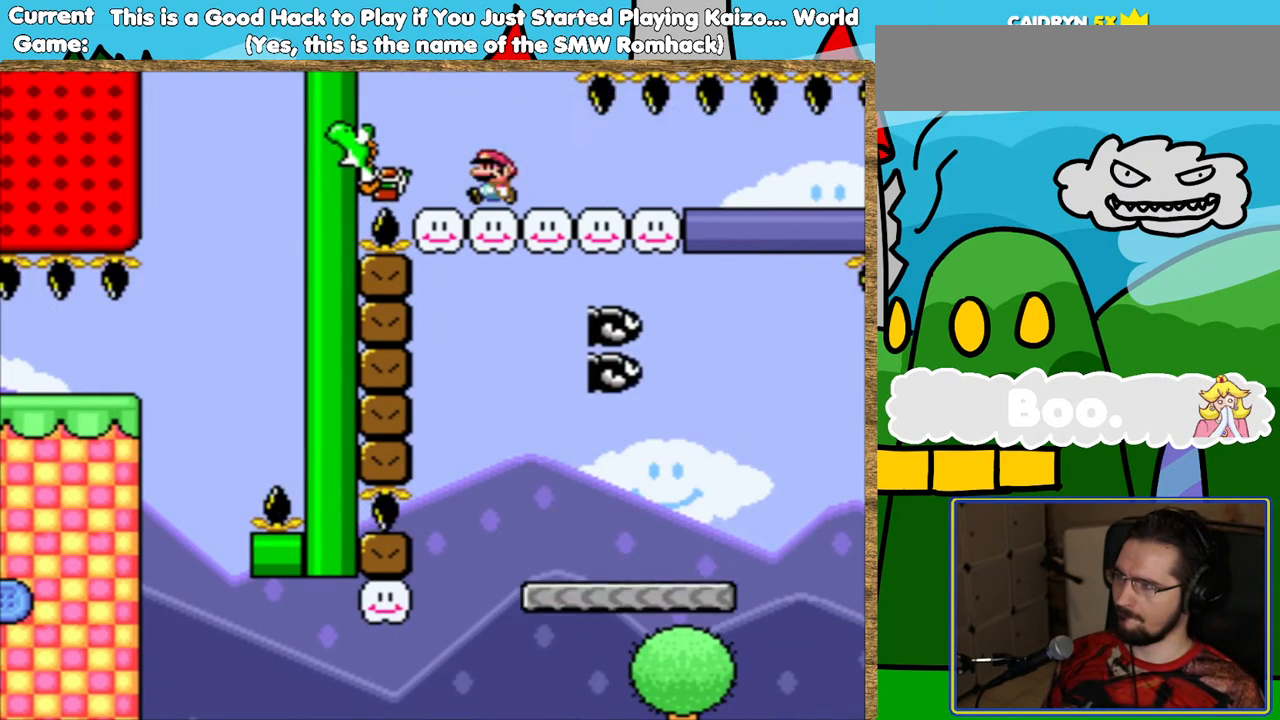
{"buttons": [], "events": [[34, "B", "down"], [202, "B", "up"]]}
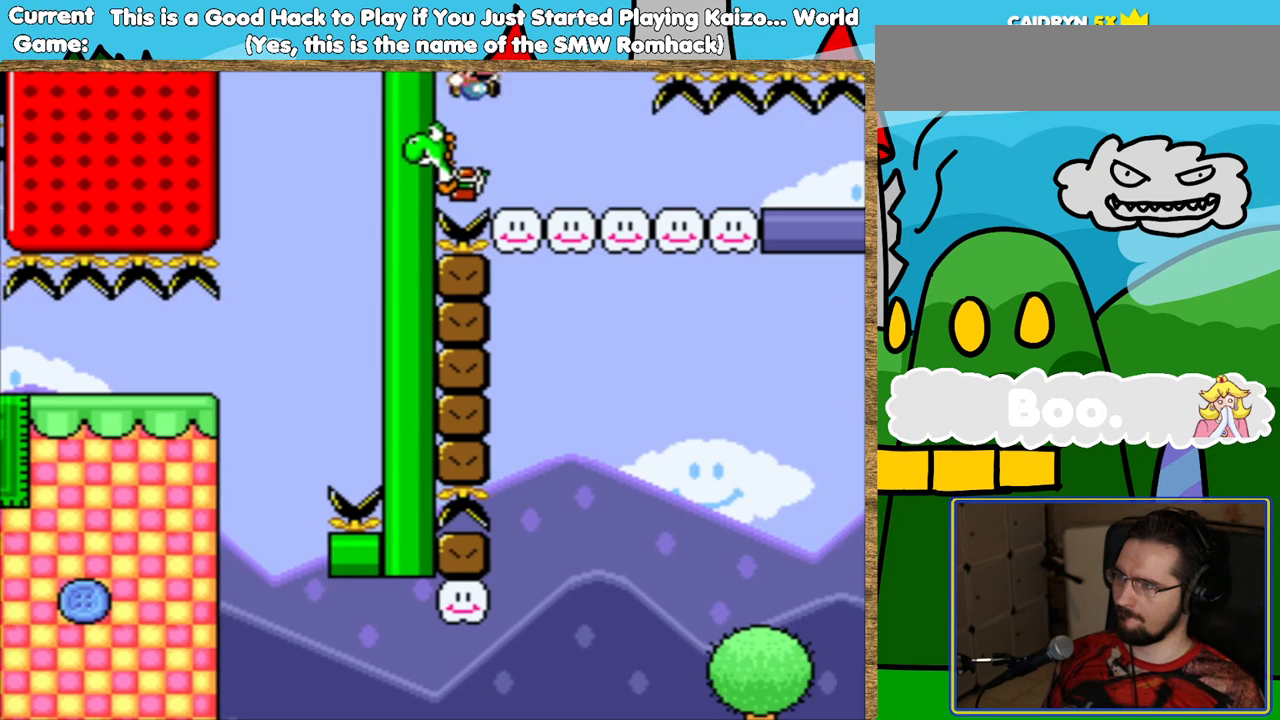
{"buttons": [], "events": []}
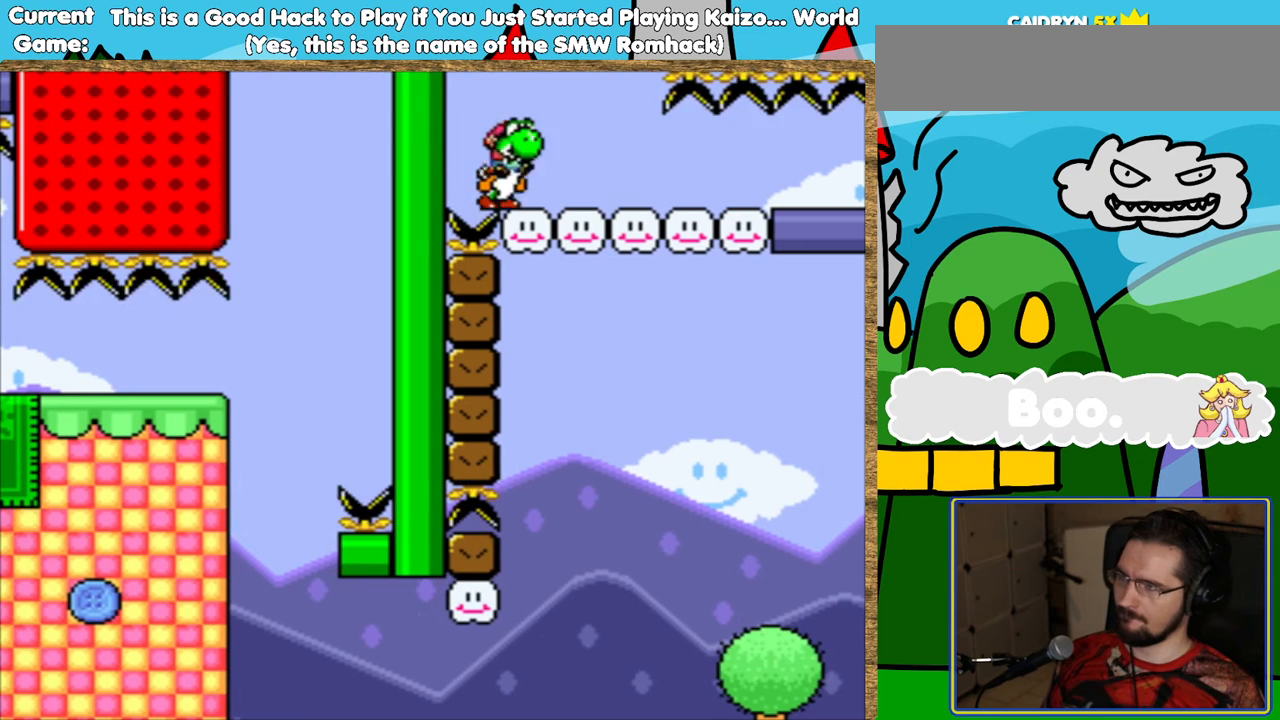
{"buttons": [], "events": []}
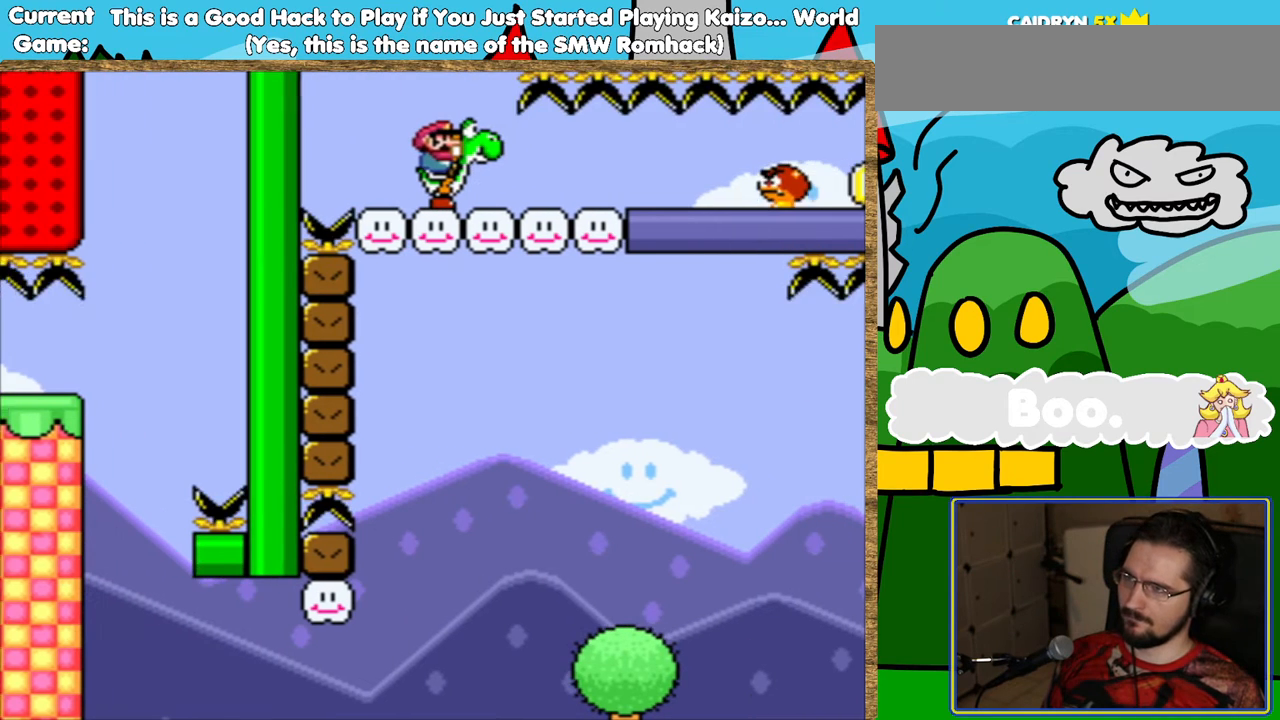
{"buttons": [], "events": []}
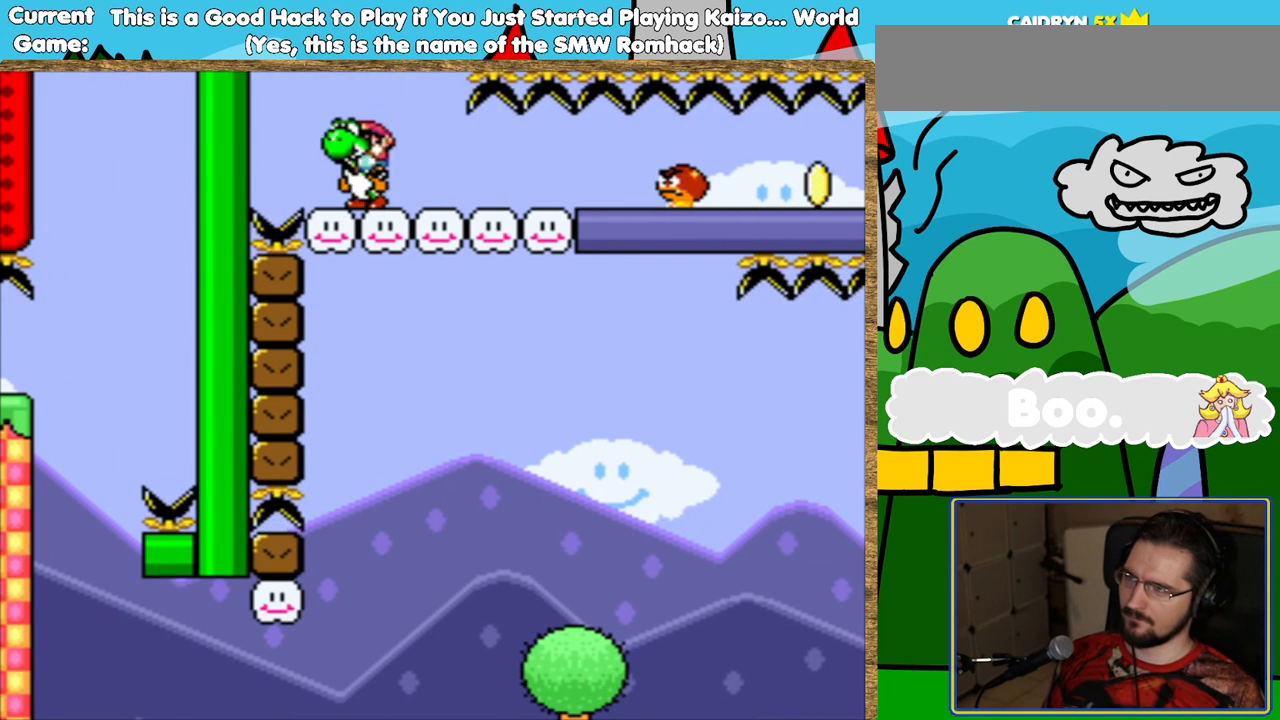
{"buttons": [], "events": []}
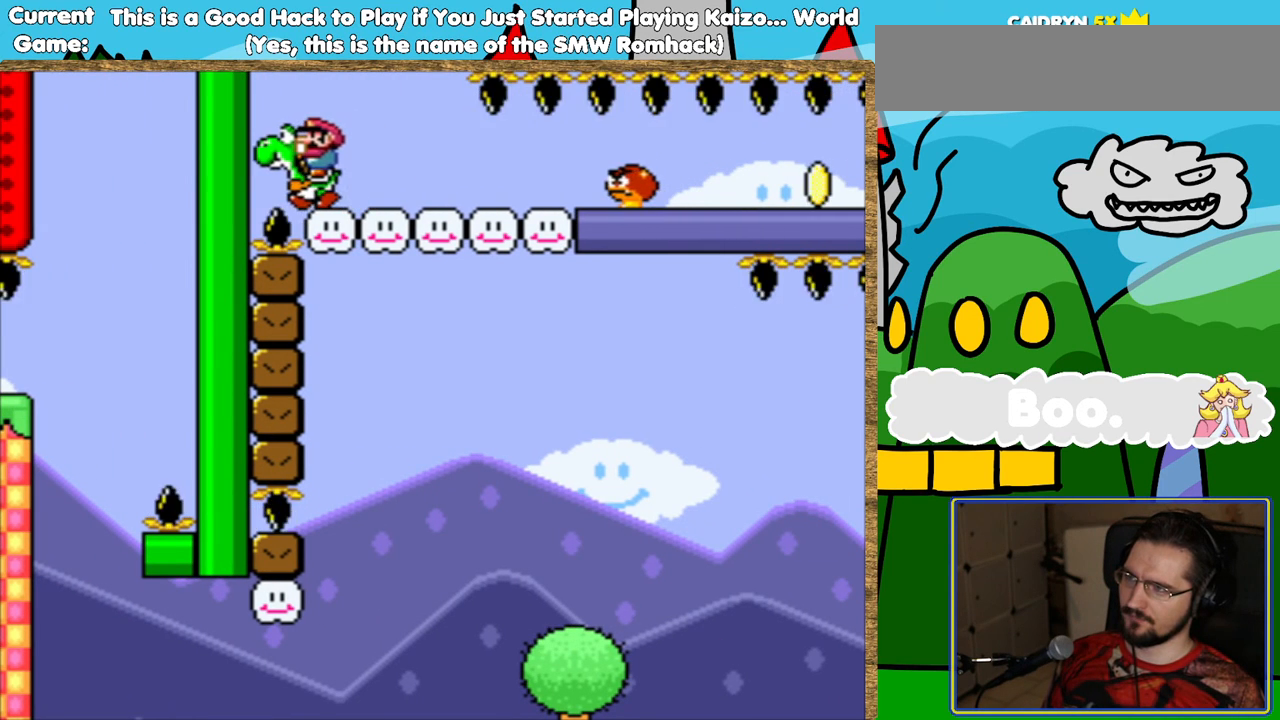
{"buttons": [], "events": []}
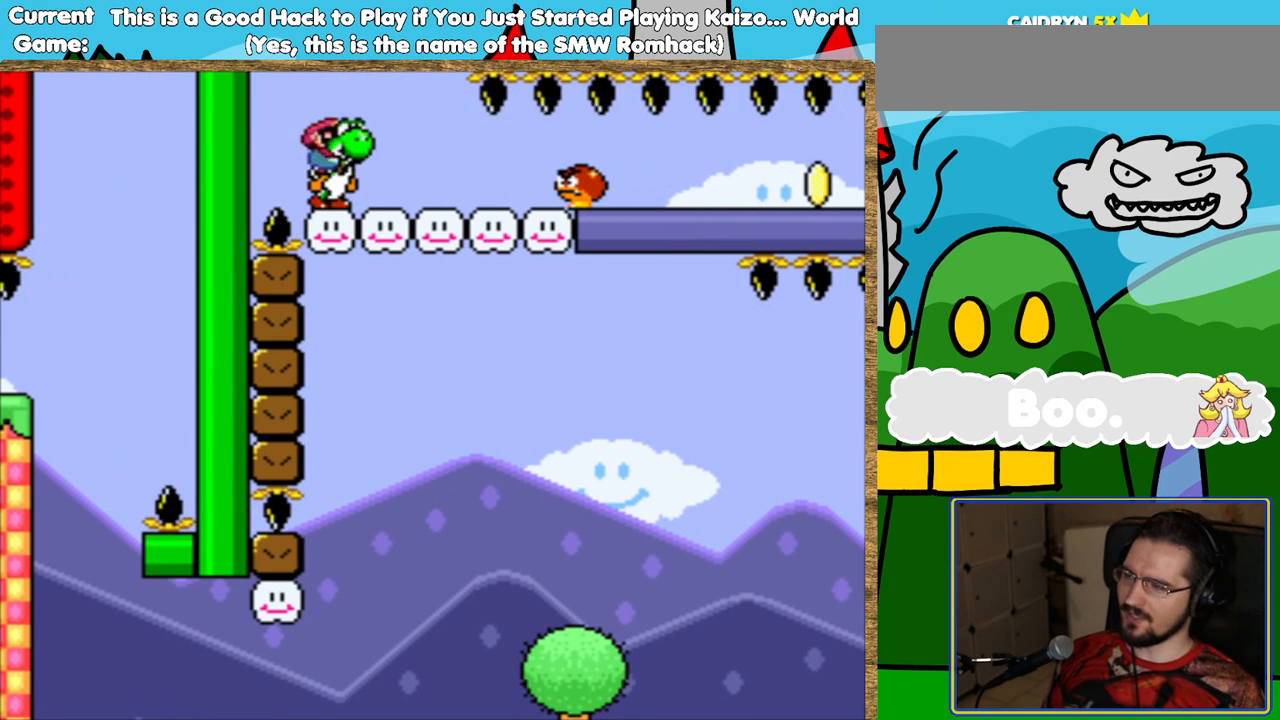
{"buttons": [], "events": []}
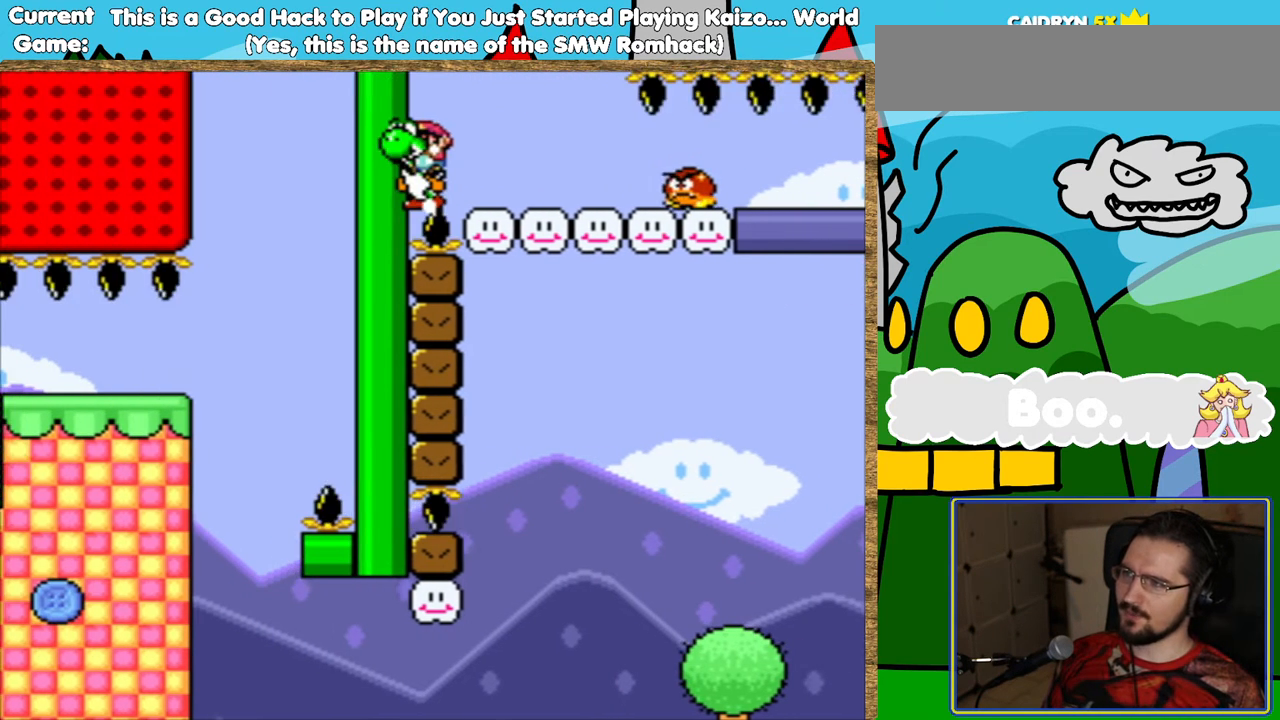
{"buttons": [], "events": []}
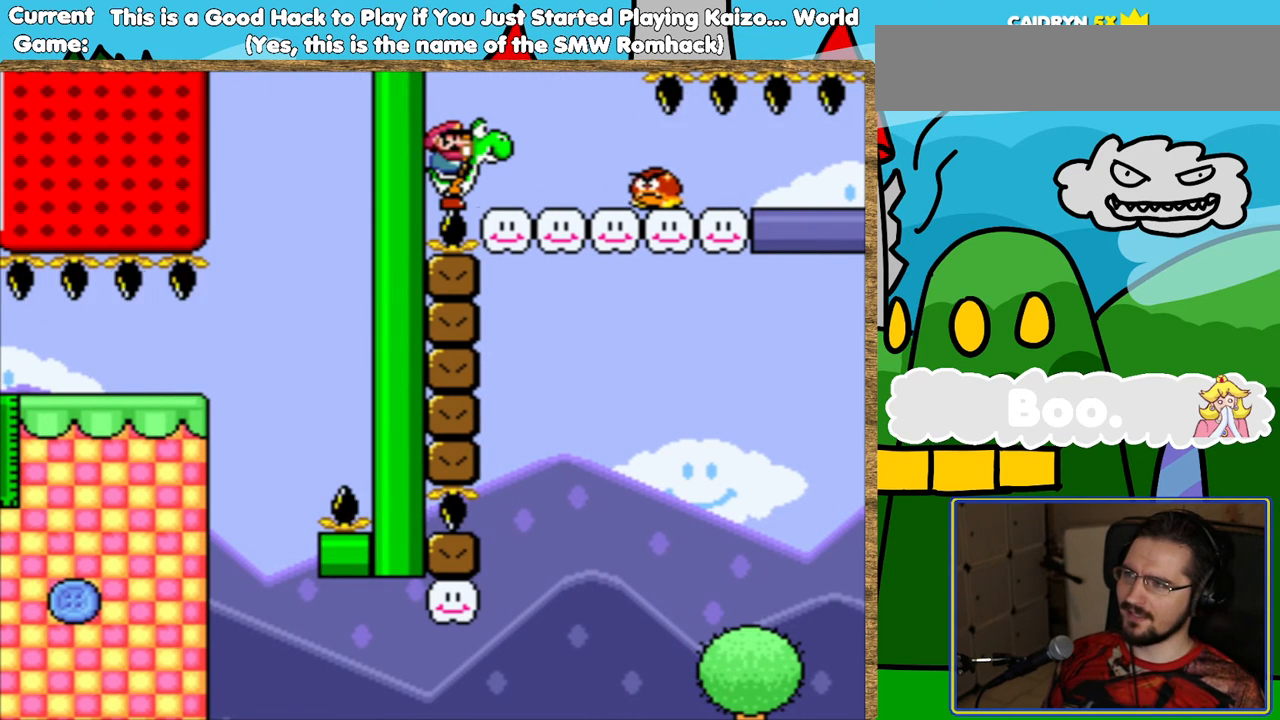
{"buttons": [], "events": []}
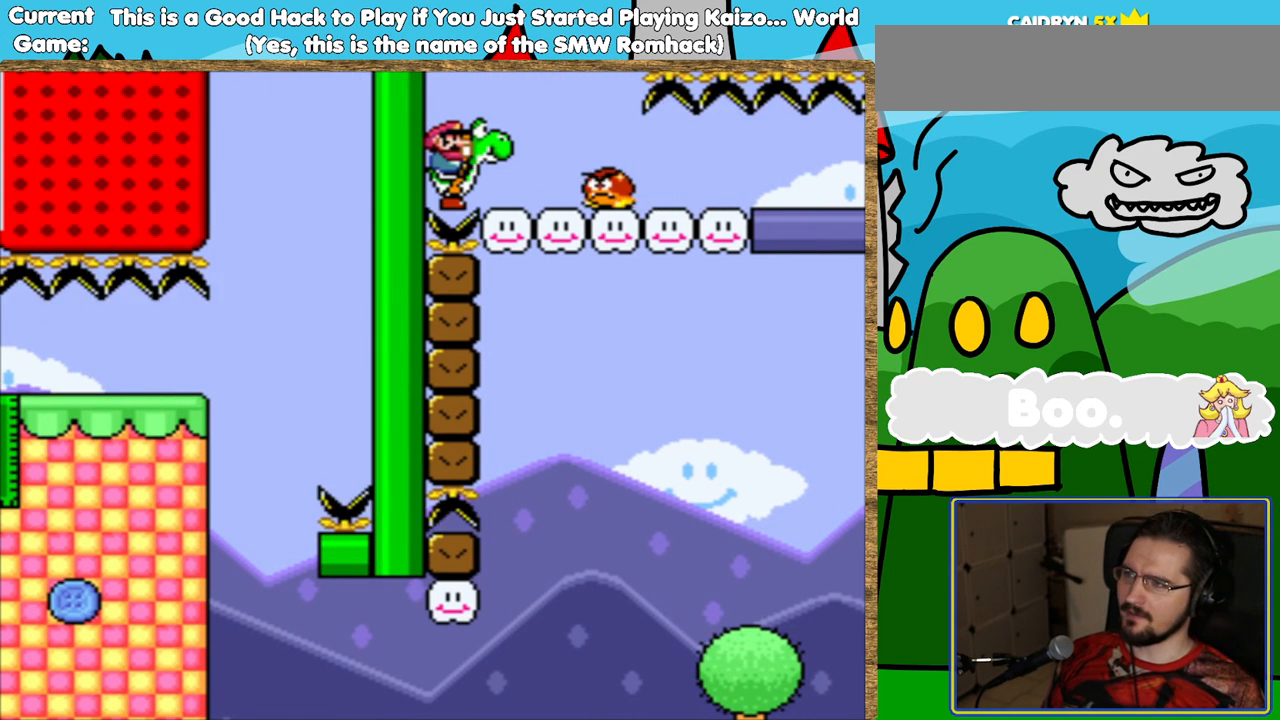
{"buttons": ["B"], "events": [[319, "B", "down"]]}
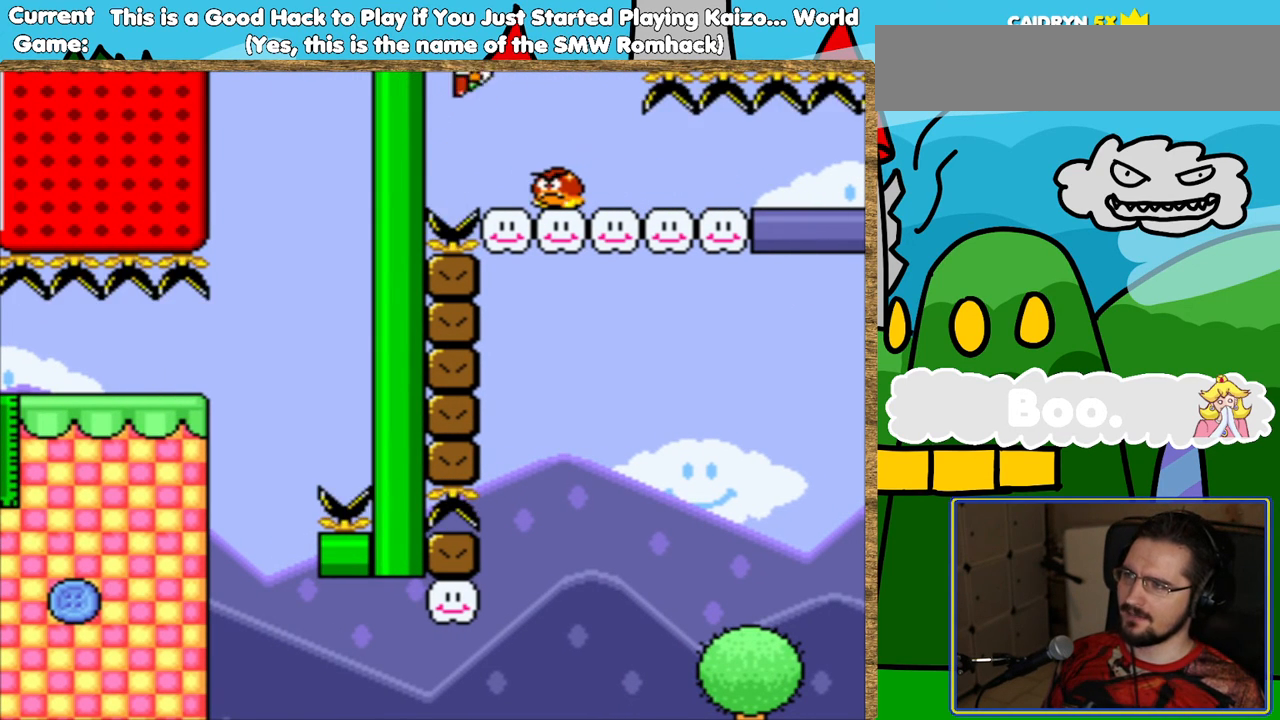
{"buttons": [], "events": [[336, "B", "up"]]}
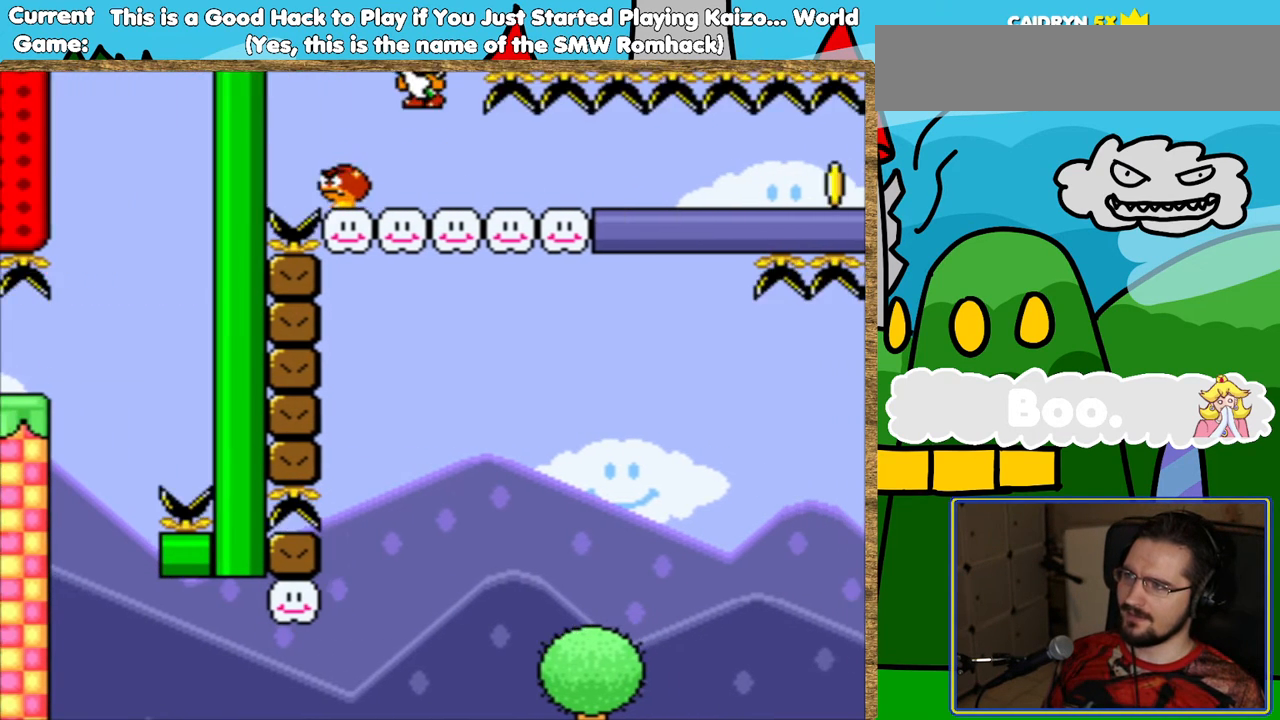
{"buttons": [], "events": []}
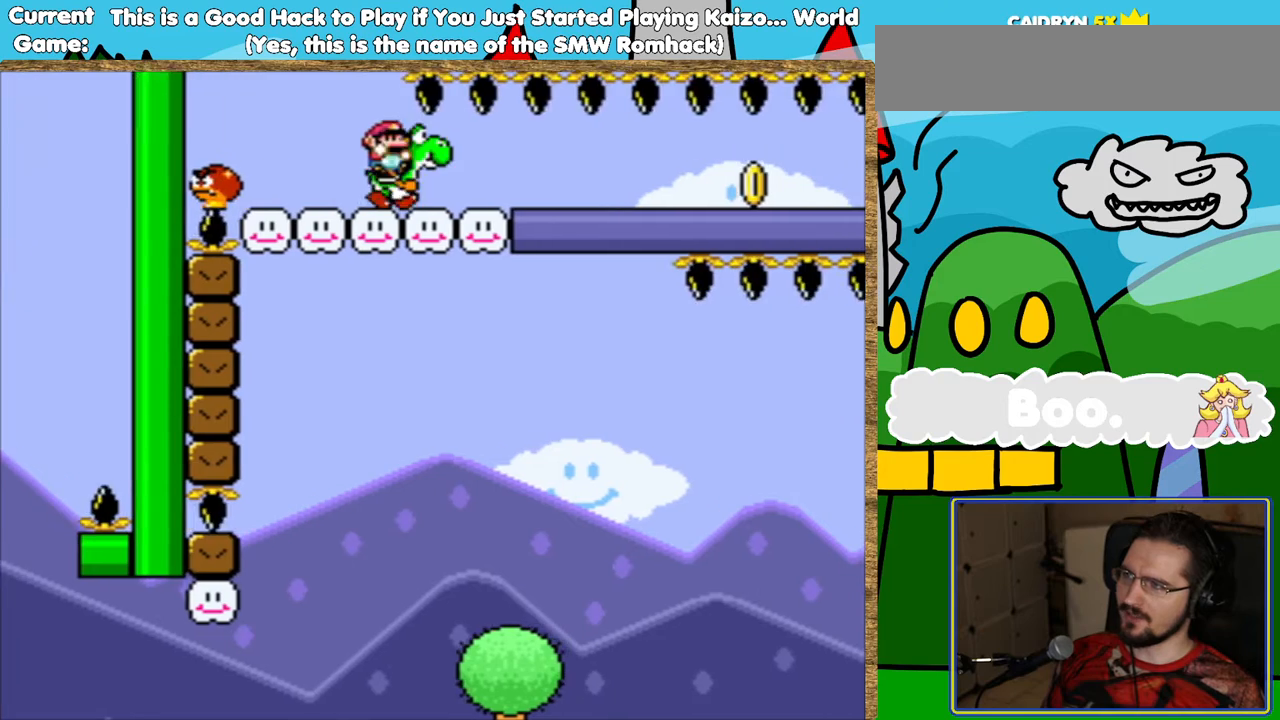
{"buttons": ["Y"], "events": [[319, "Y", "down"]]}
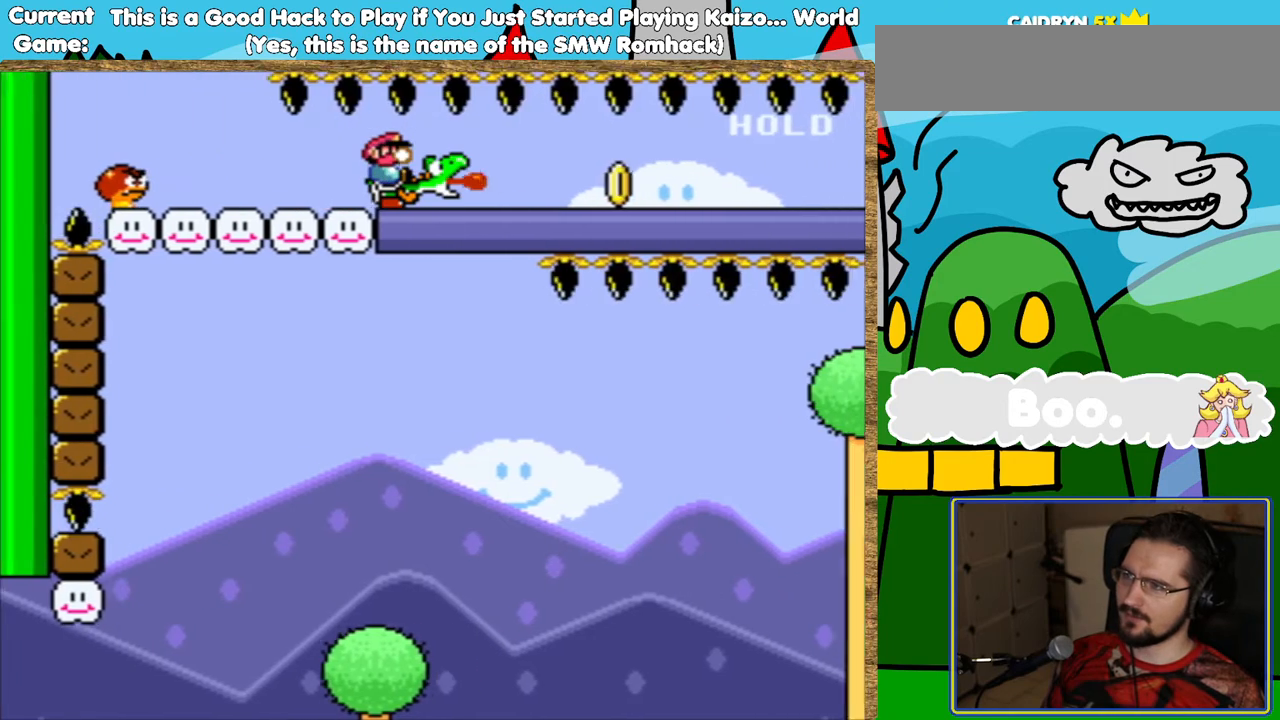
{"buttons": ["Y"], "events": []}
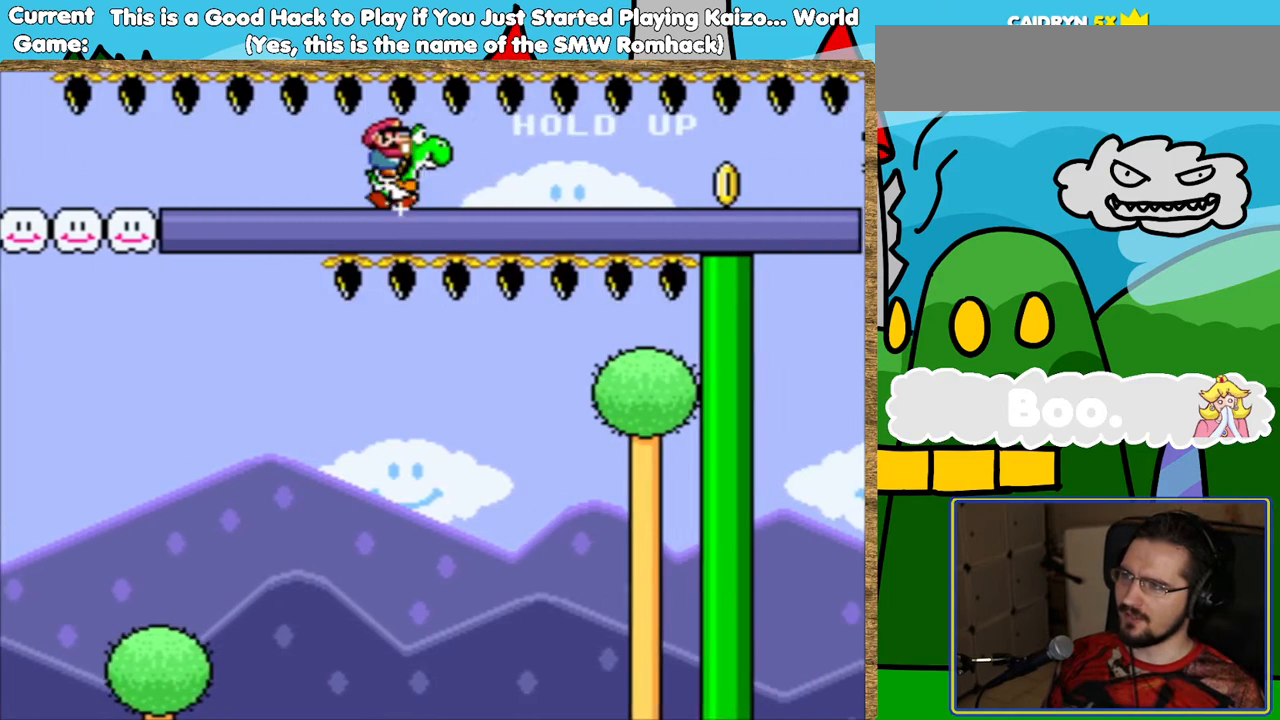
{"buttons": ["Y"], "events": []}
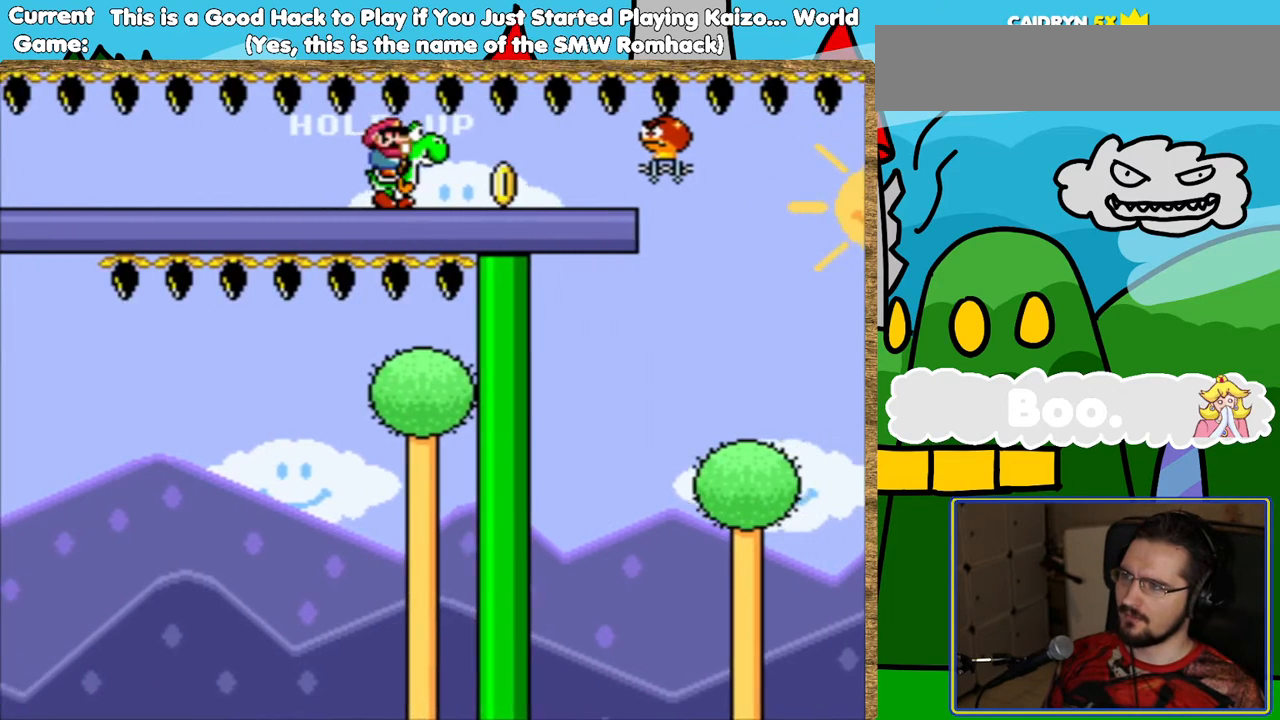
{"buttons": ["Y"], "events": []}
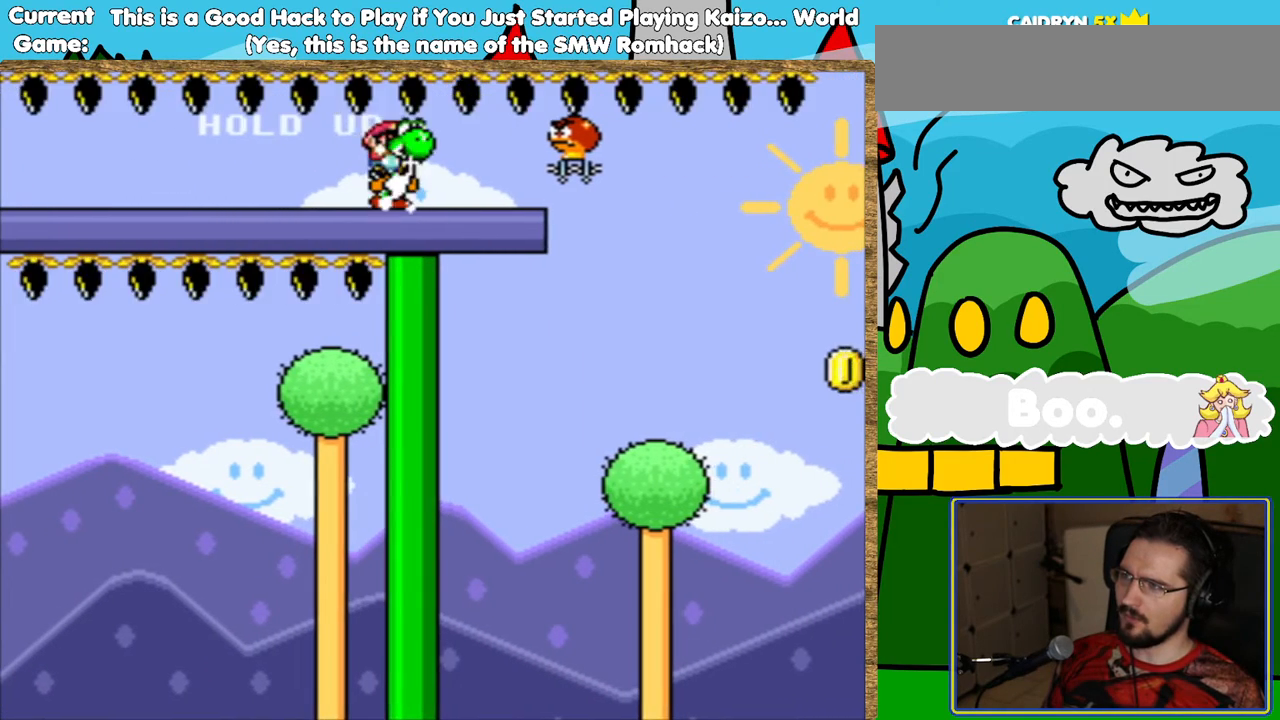
{"buttons": ["Y"], "events": []}
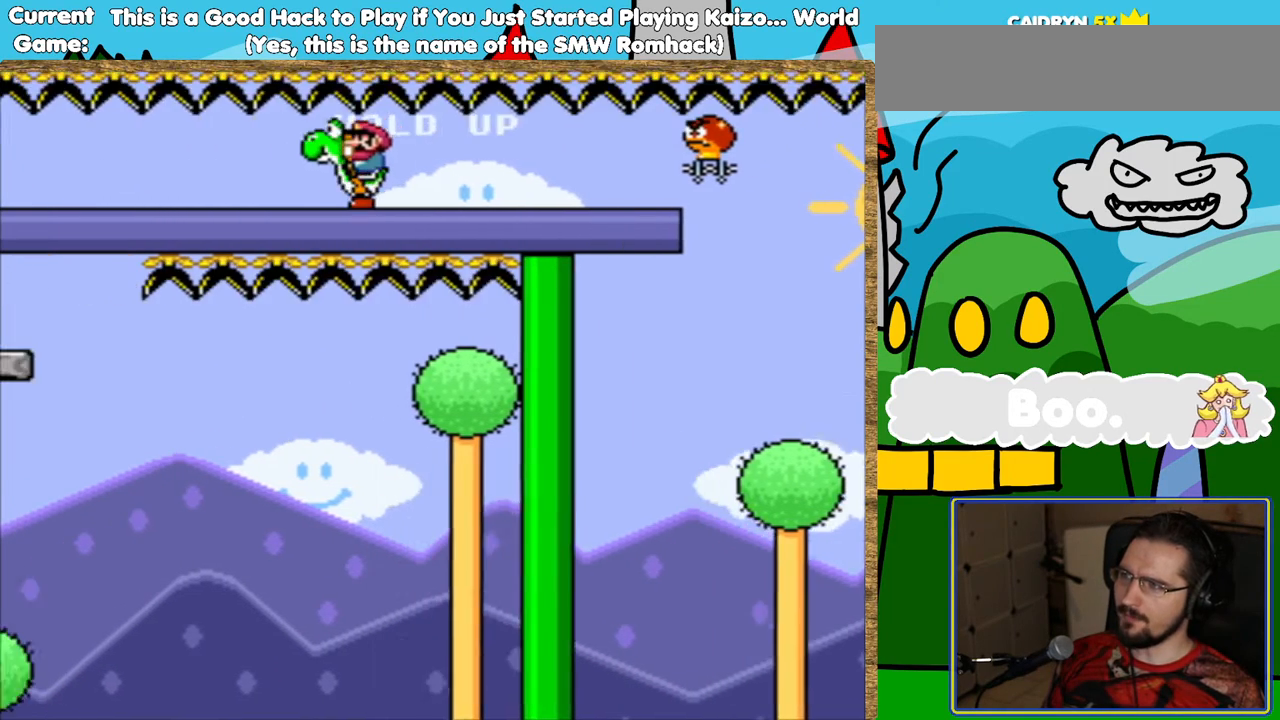
{"buttons": ["Y"], "events": []}
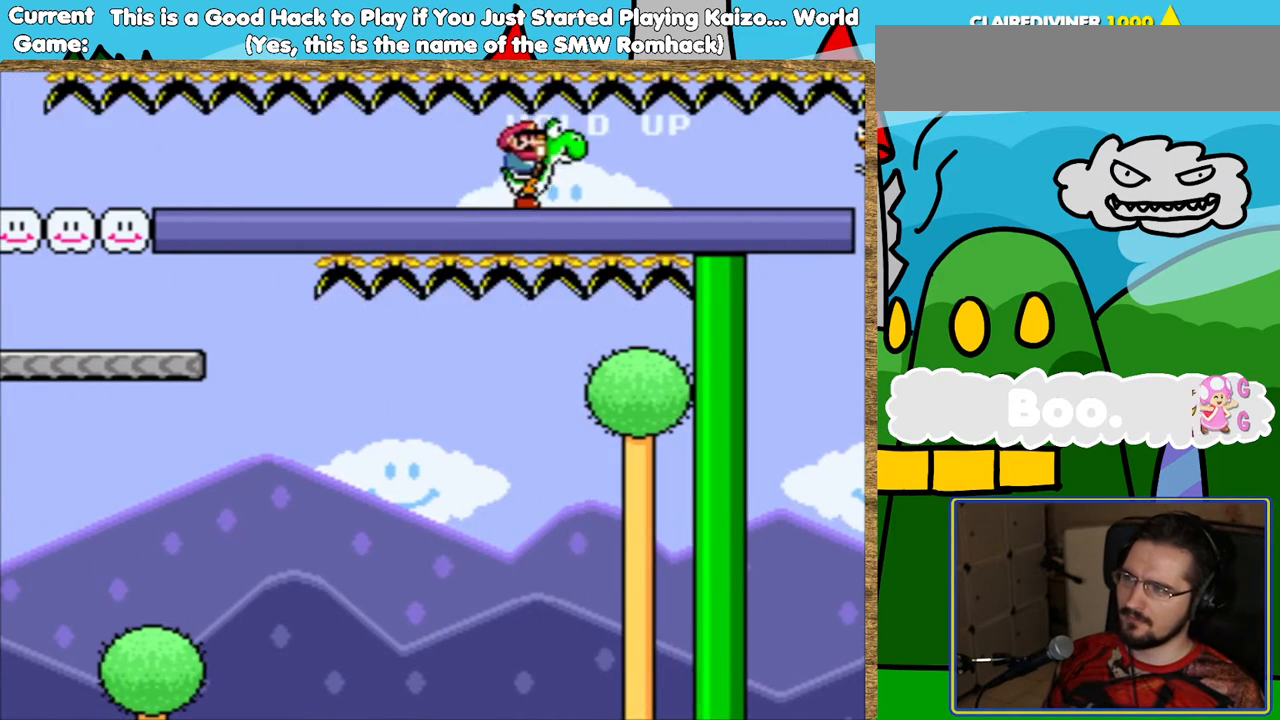
{"buttons": ["Y", "DPAD_UP"], "events": [[302, "Y", "up"], [369, "Y", "down"], [504, "DPAD_UP", "down"]]}
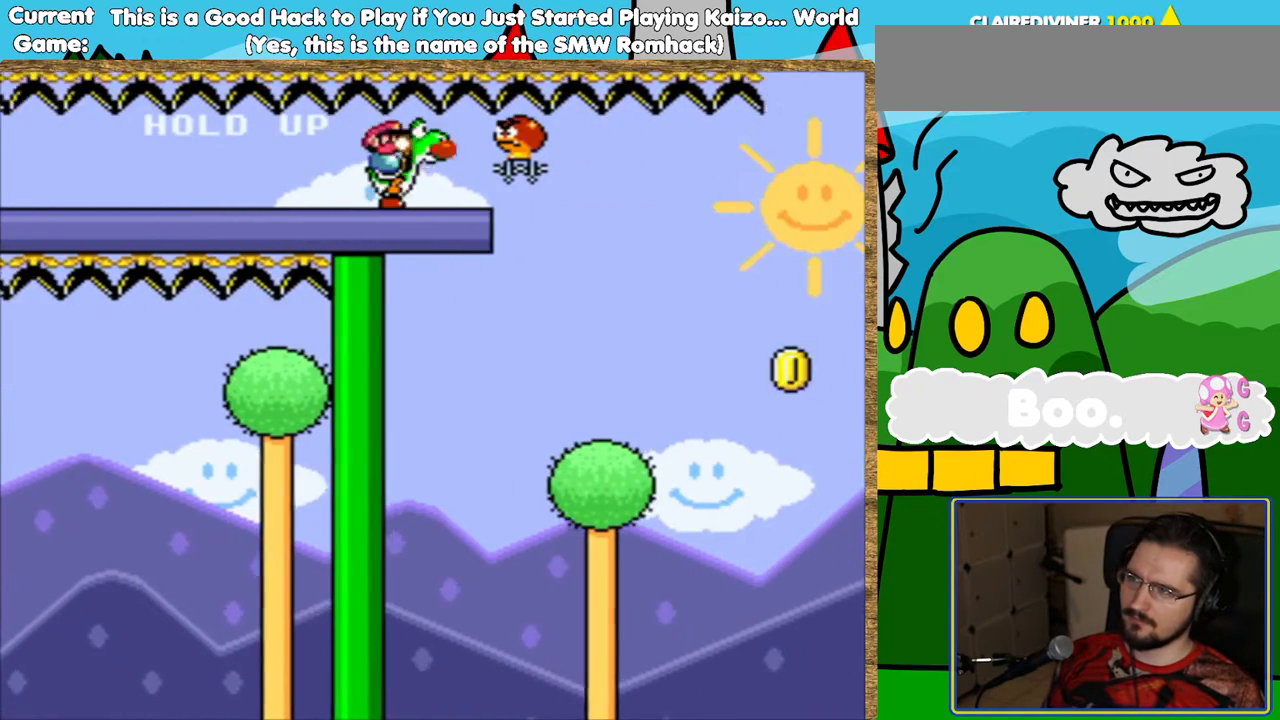
{"buttons": ["Y", "DPAD_UP"], "events": []}
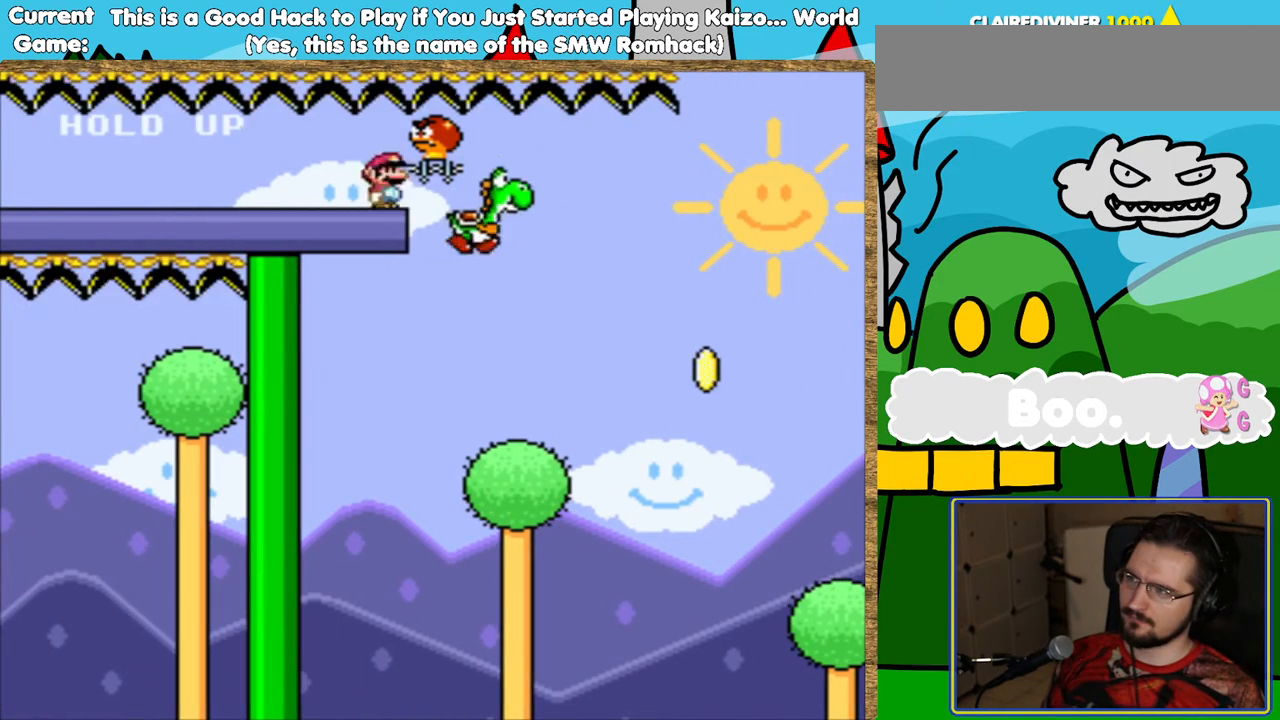
{"buttons": ["Y"], "events": [[201, "DPAD_UP", "up"]]}
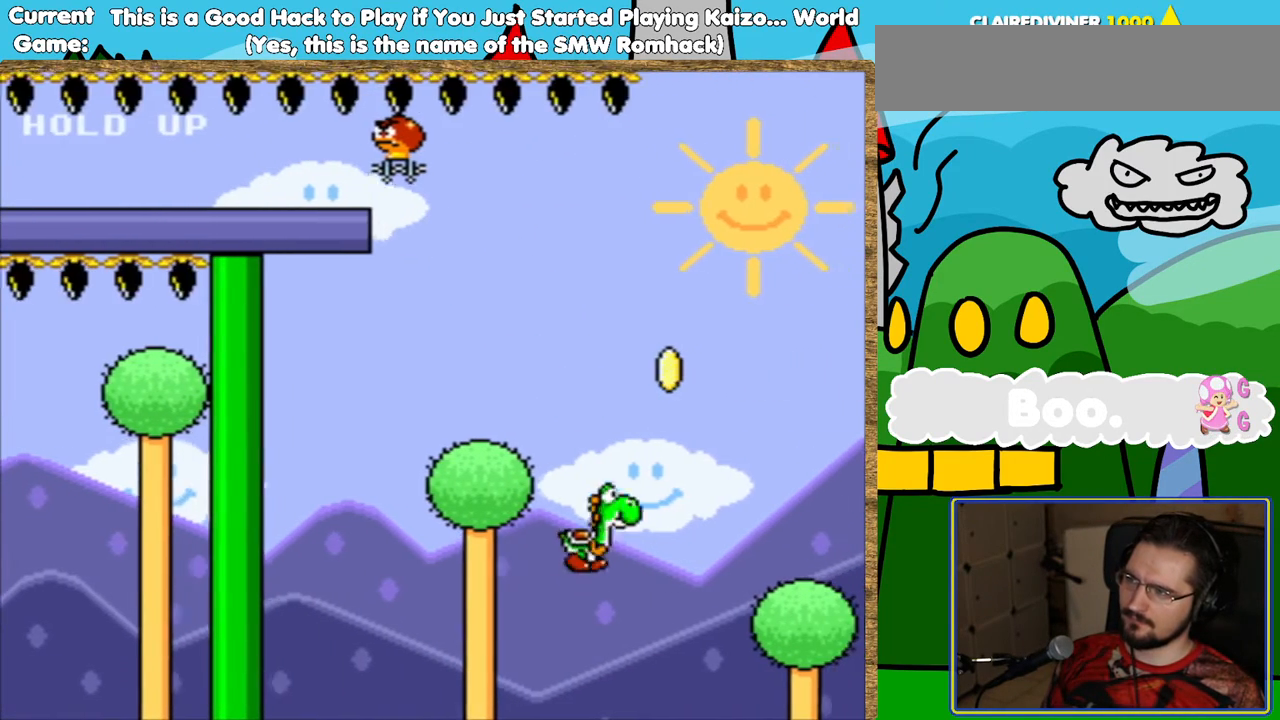
{"buttons": ["Y"], "events": [[17, "B", "down"], [386, "B", "up"]]}
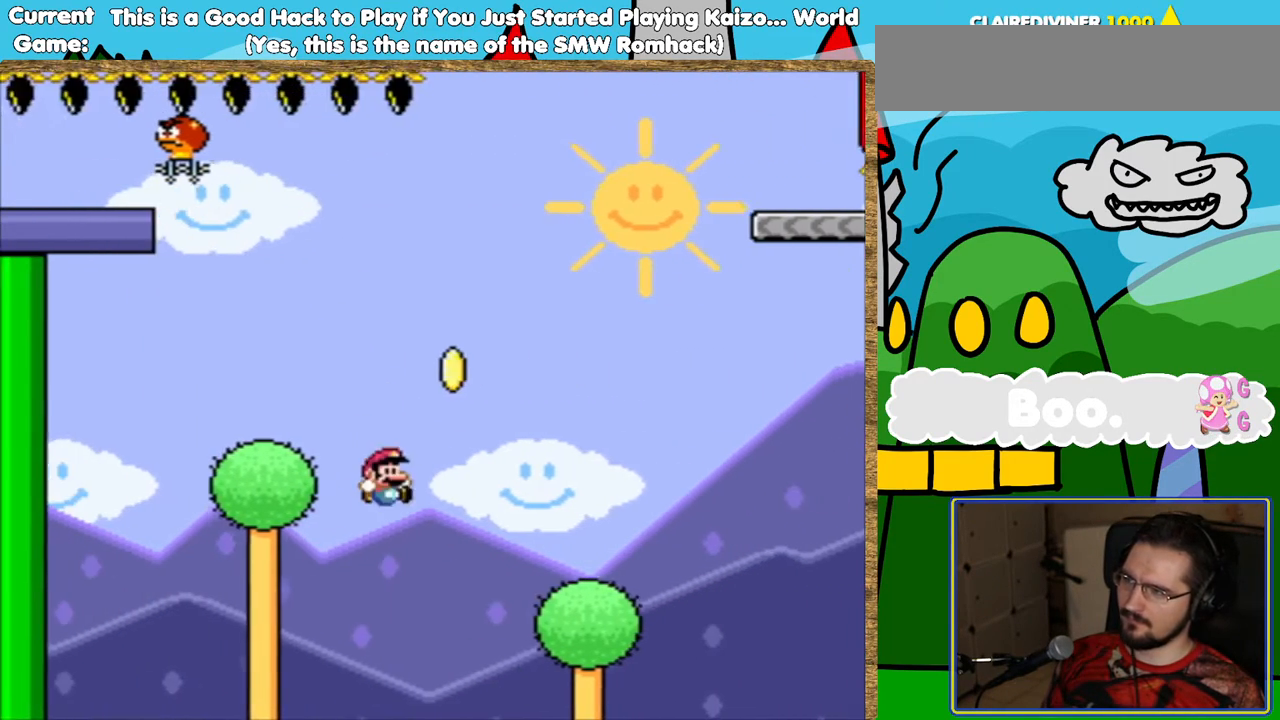
{"buttons": ["Y"], "events": [[17, "DPAD_UP", "down"], [118, "B", "down"], [420, "B", "up"], [470, "DPAD_UP", "up"]]}
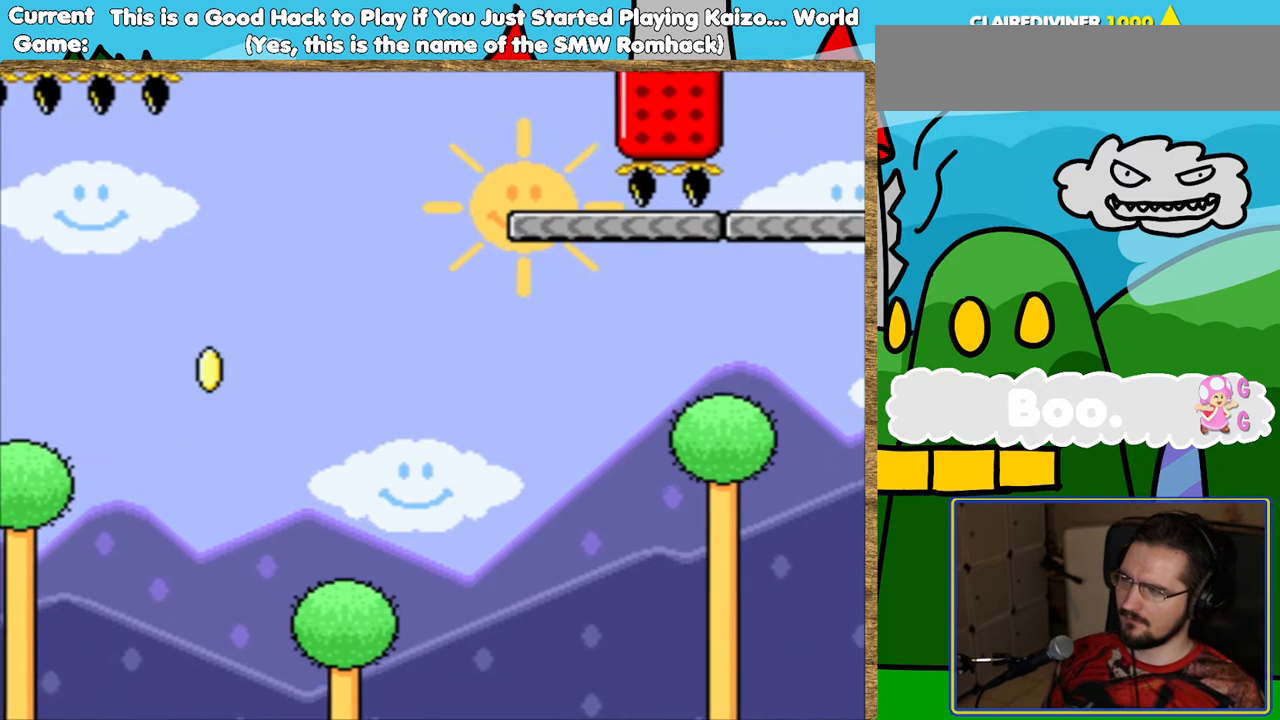
{"buttons": [], "events": [[235, "Y", "up"]]}